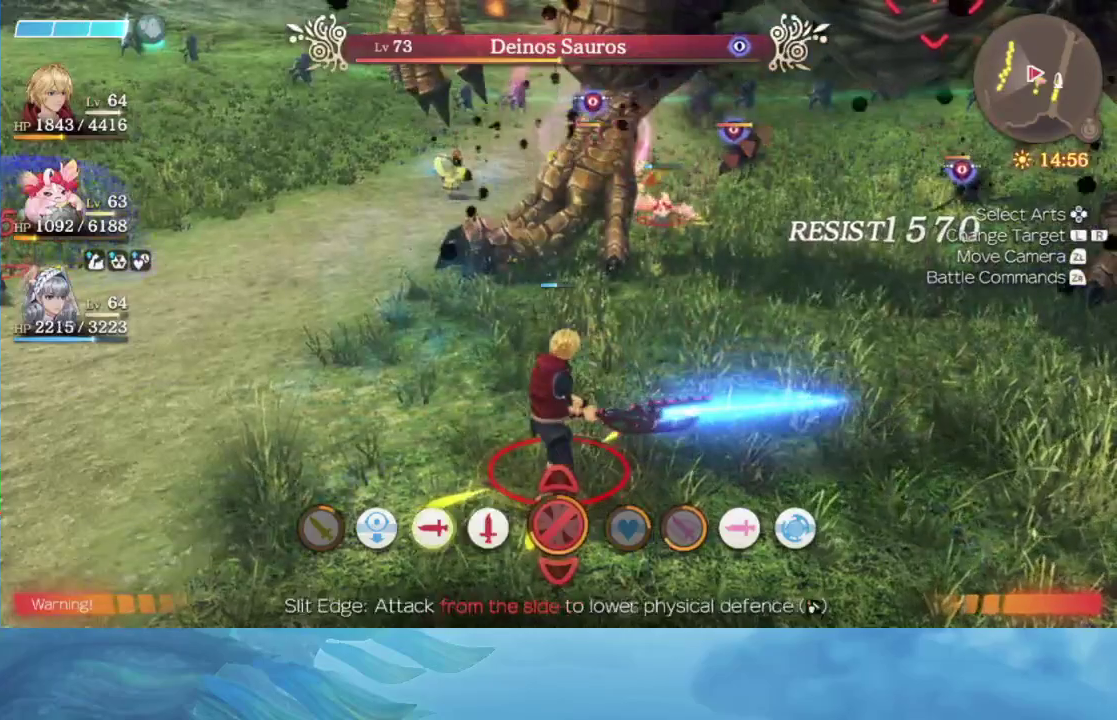
Gameplay with a controller (Nintendo layout); each line is a JSON object with the inputs held at the frame after it. "events" lists button and stick changes between this image and that frame as [ms after this image, input, new state], when the widget could be followed in between. This overlay highlights the sticks when they move; stick clicks (L3 R3) are not distinguishable. Not read: L3 R3 START.
{"buttons": [], "left_stick": "right", "right_stick": "center", "events": [[383, "left_stick", "right"]]}
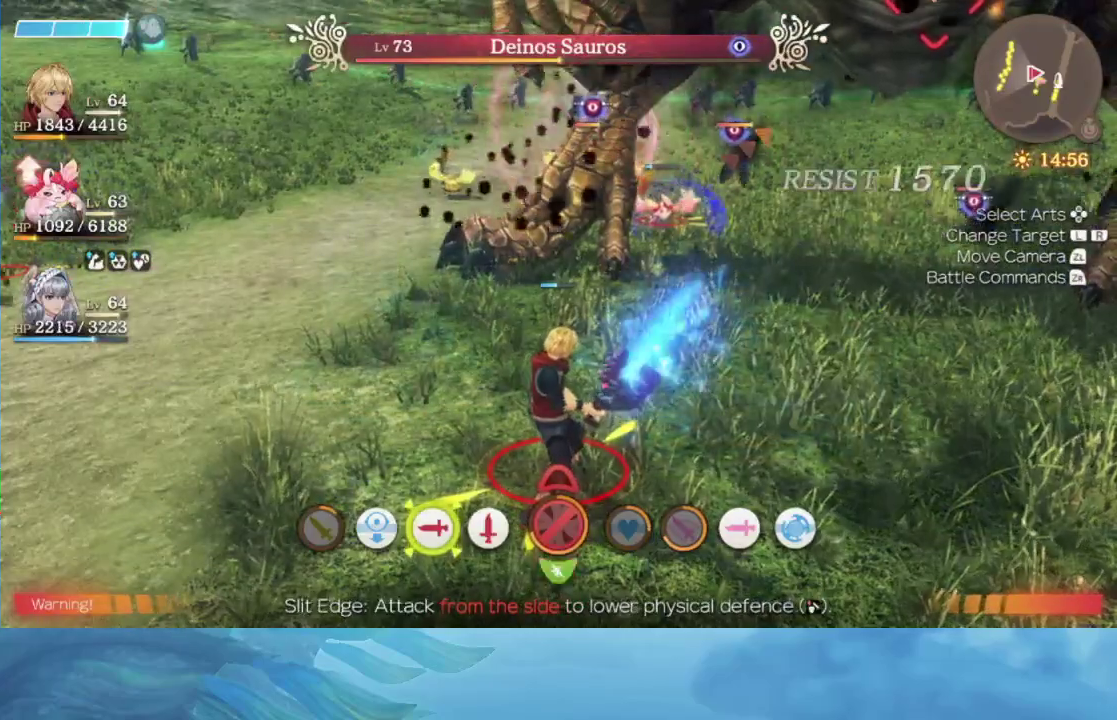
{"buttons": [], "left_stick": "down-right", "right_stick": "center", "events": [[133, "right_stick", "up-left"], [300, "right_stick", "center"], [417, "left_stick", "down-right"]]}
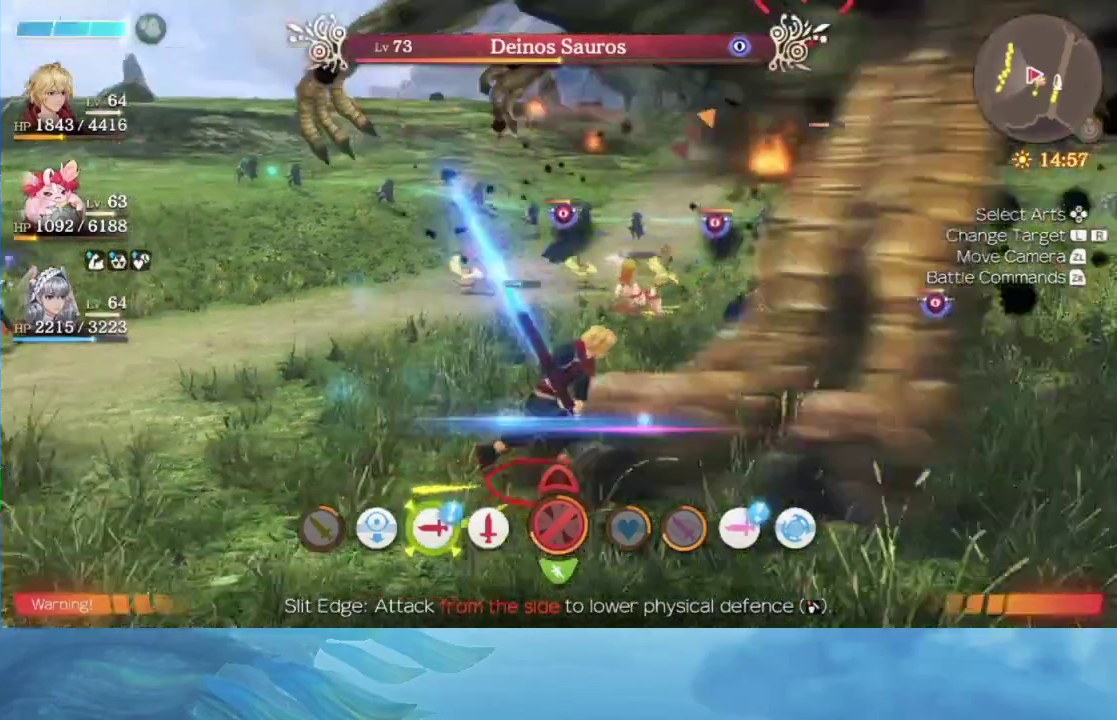
{"buttons": [], "left_stick": "center", "right_stick": "center", "events": [[83, "left_stick", "right"], [117, "SELECT", "down"], [133, "left_stick", "down-right"], [167, "SELECT", "up"], [400, "left_stick", "center"]]}
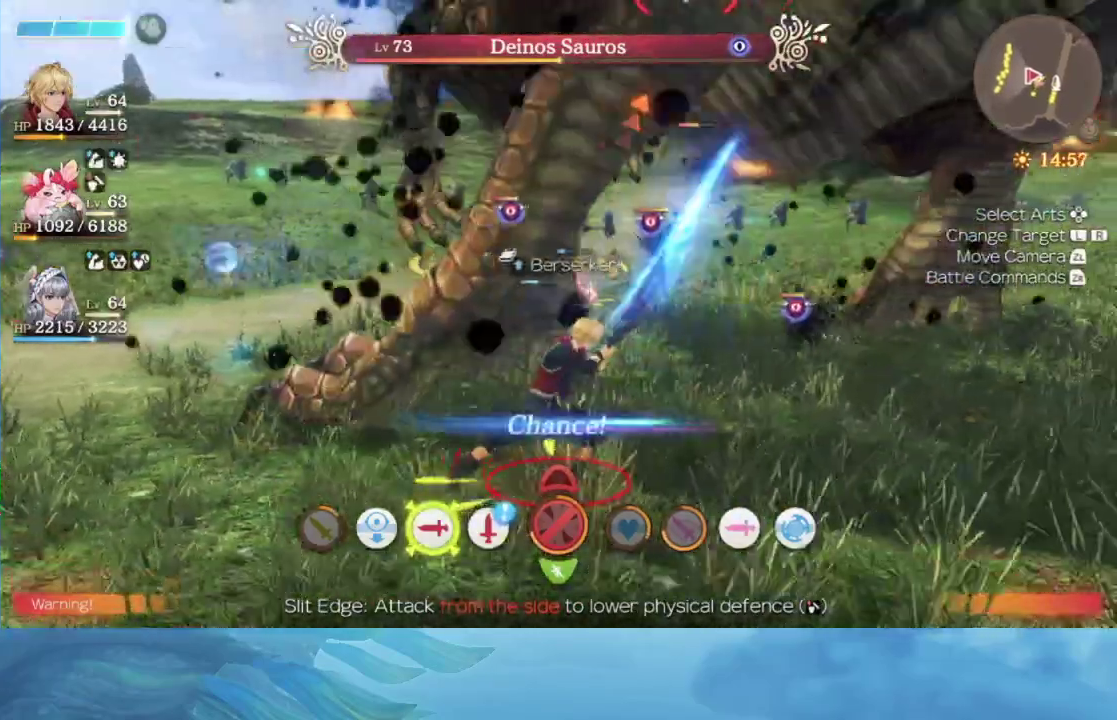
{"buttons": [], "left_stick": "center", "right_stick": "center", "events": [[367, "A", "down"], [467, "A", "up"]]}
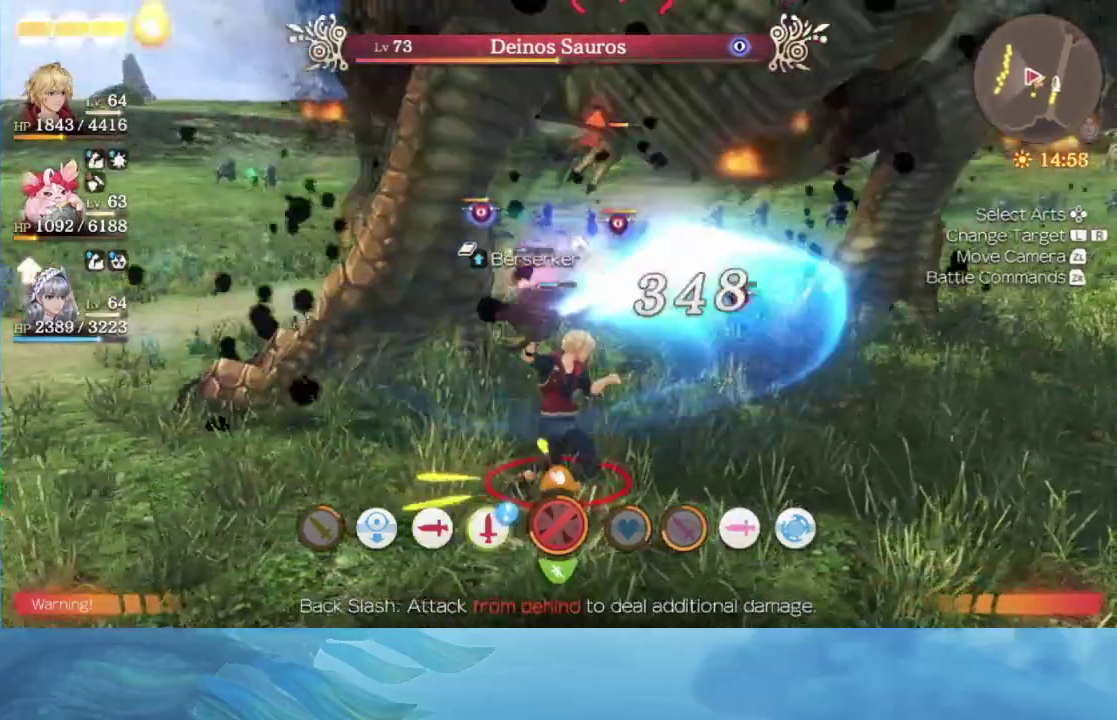
{"buttons": ["A"], "left_stick": "center", "right_stick": "center", "events": [[467, "A", "down"]]}
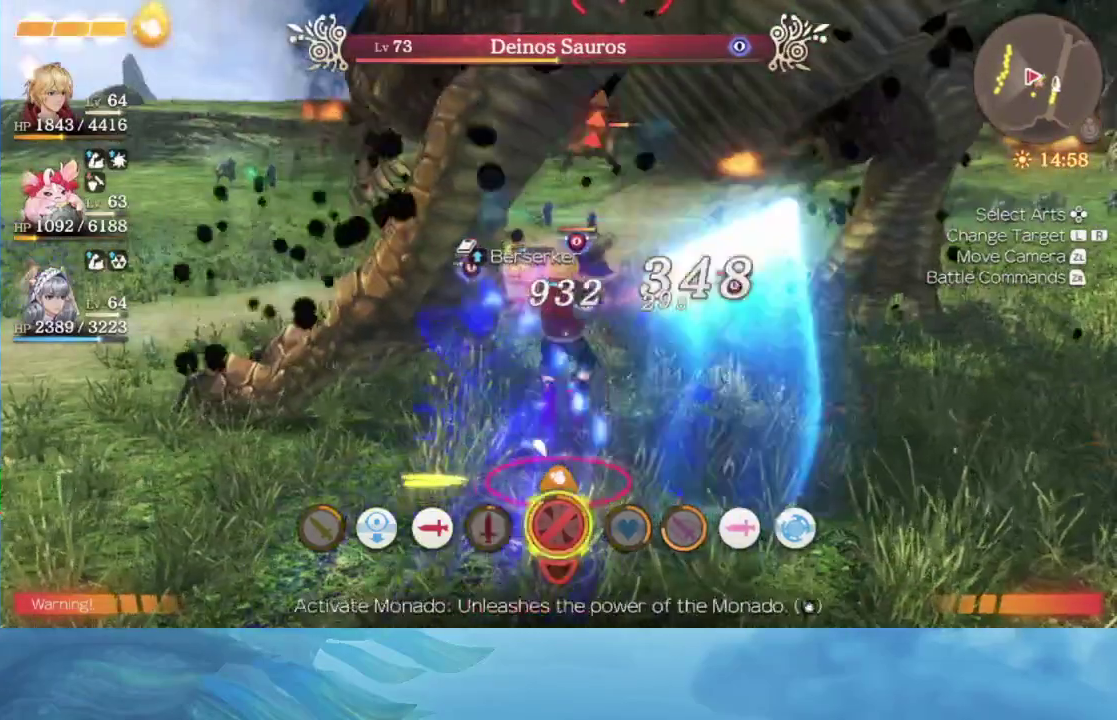
{"buttons": [], "left_stick": "center", "right_stick": "center", "events": [[67, "A", "up"]]}
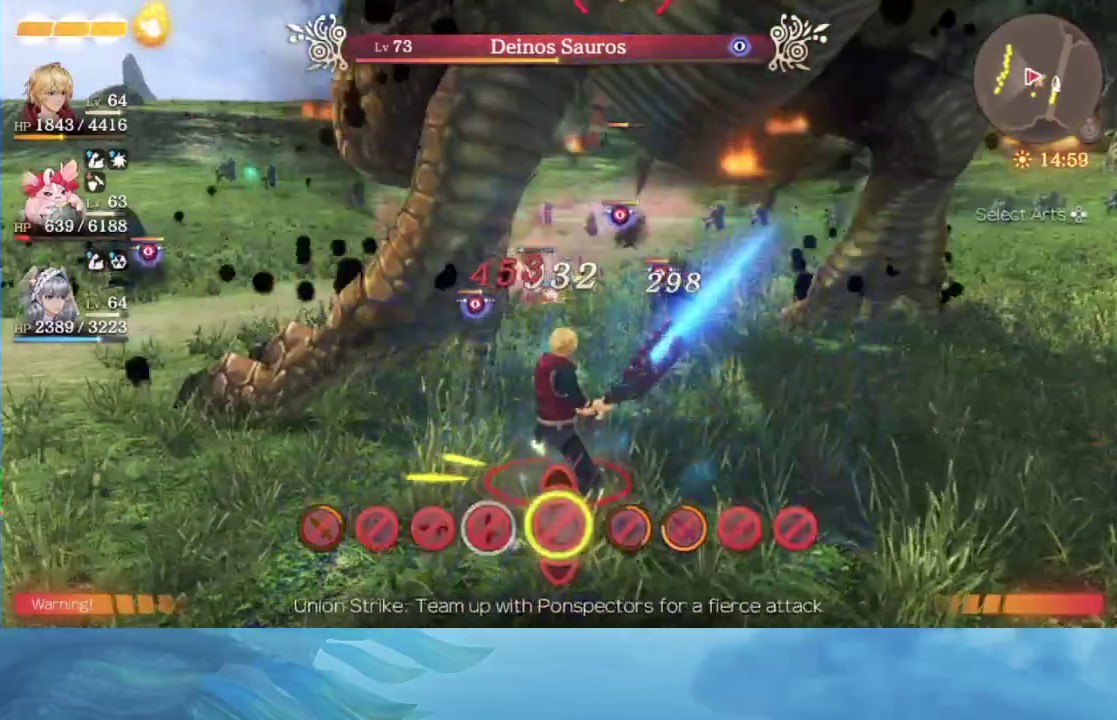
{"buttons": [], "left_stick": "center", "right_stick": "center", "events": []}
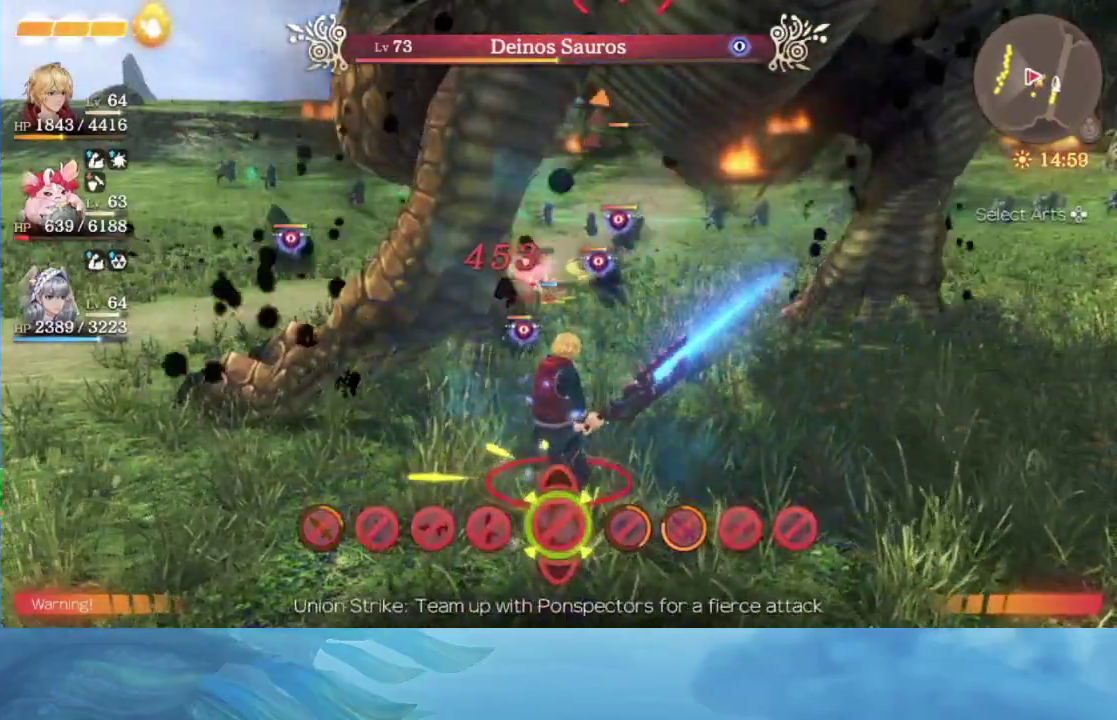
{"buttons": [], "left_stick": "center", "right_stick": "center", "events": []}
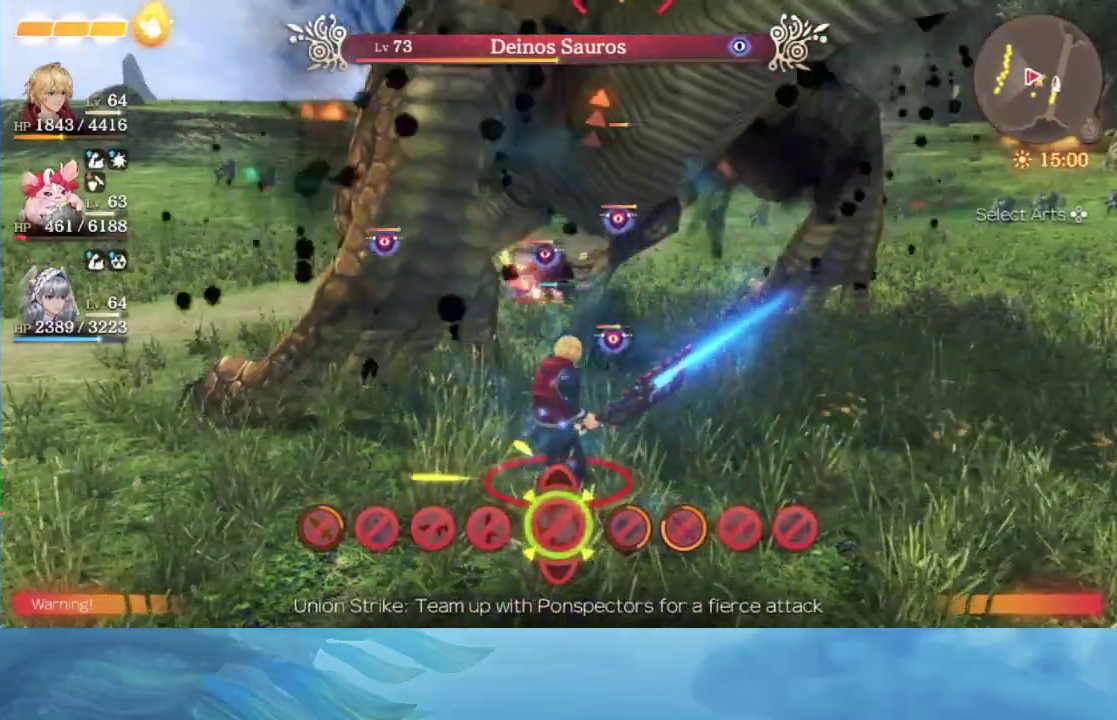
{"buttons": [], "left_stick": "center", "right_stick": "center", "events": []}
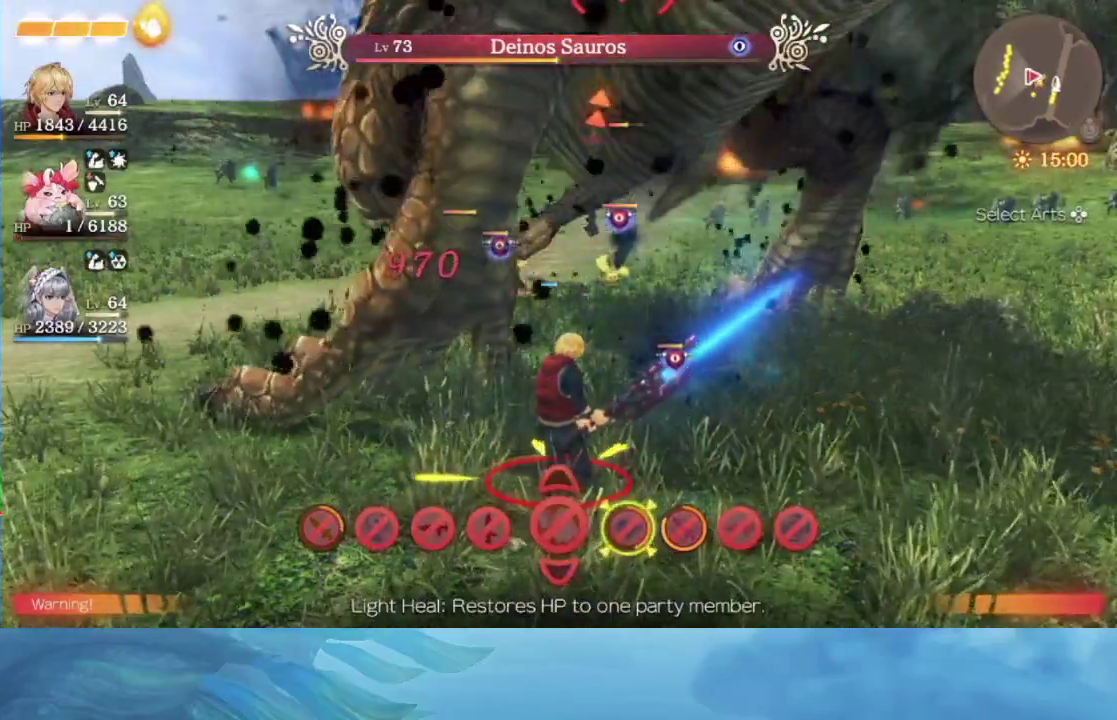
{"buttons": [], "left_stick": "center", "right_stick": "center", "events": []}
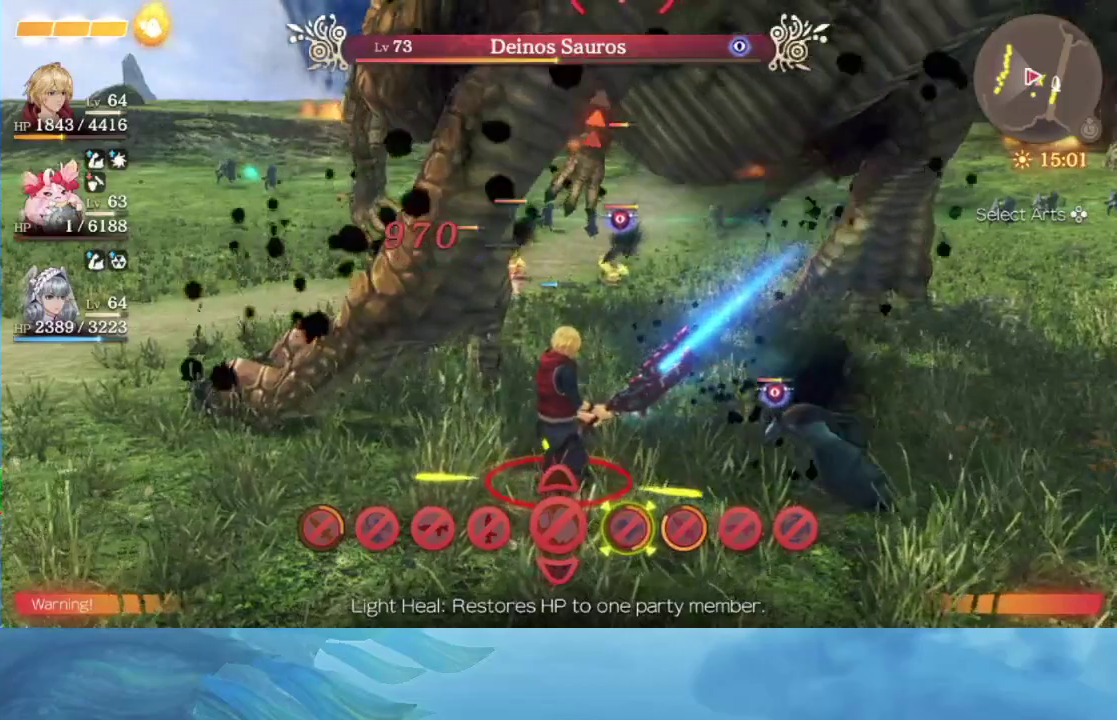
{"buttons": [], "left_stick": "center", "right_stick": "center", "events": []}
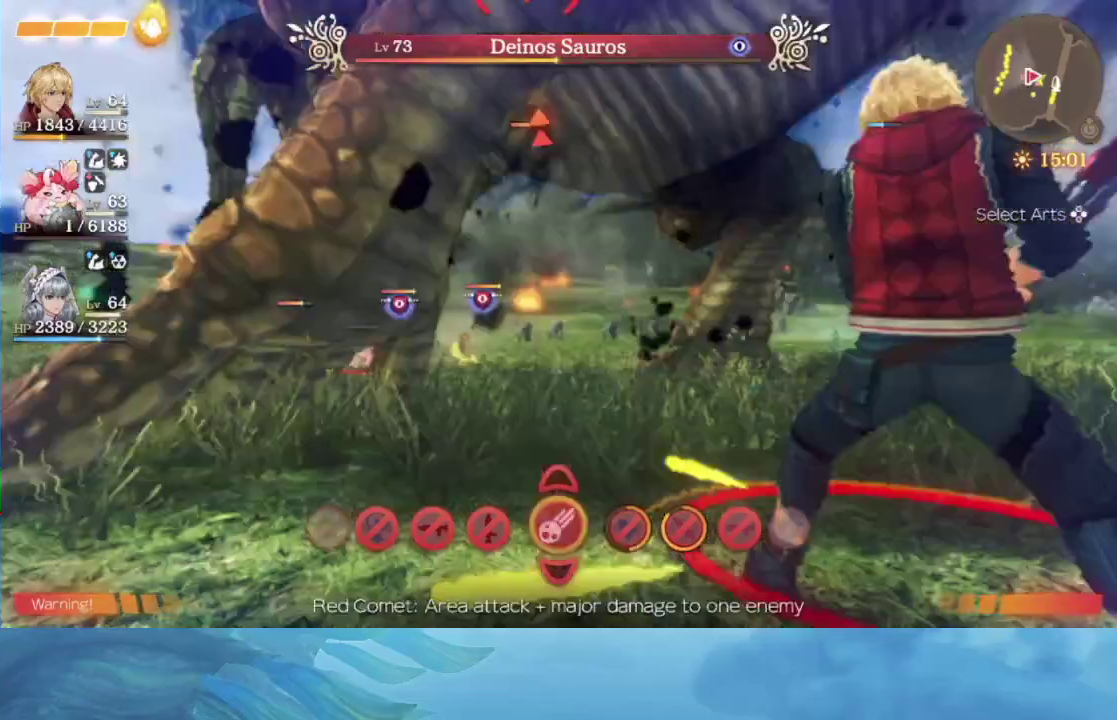
{"buttons": [], "left_stick": "center", "right_stick": "center", "events": []}
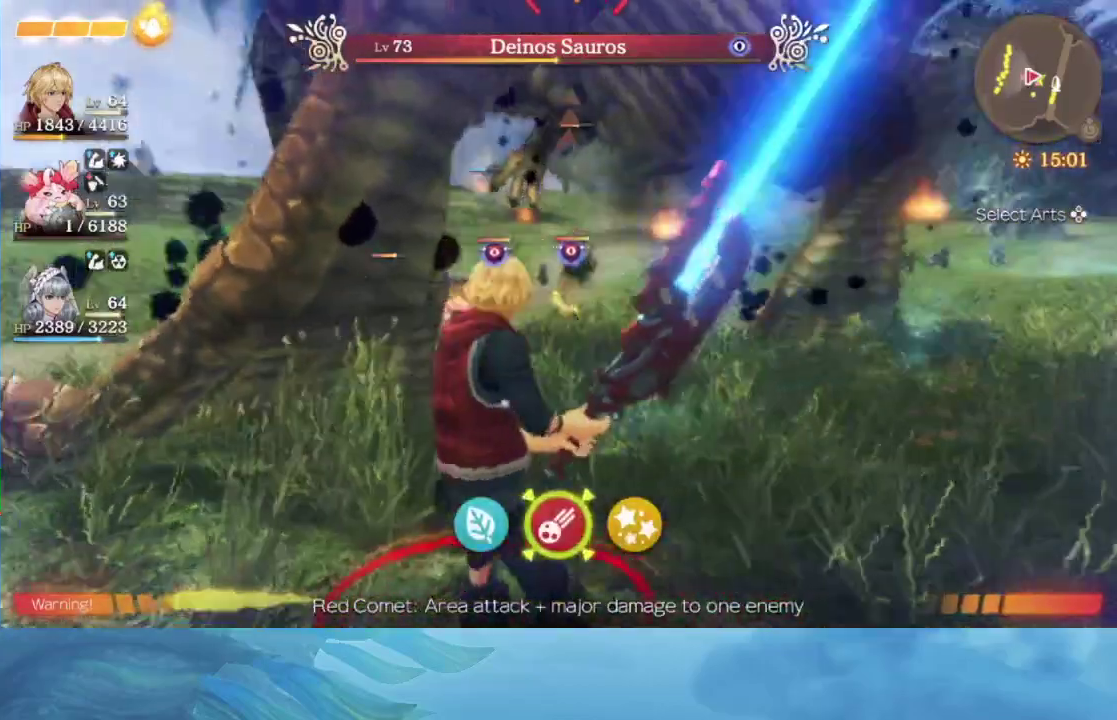
{"buttons": [], "left_stick": "center", "right_stick": "center", "events": [[67, "A", "down"], [183, "A", "up"]]}
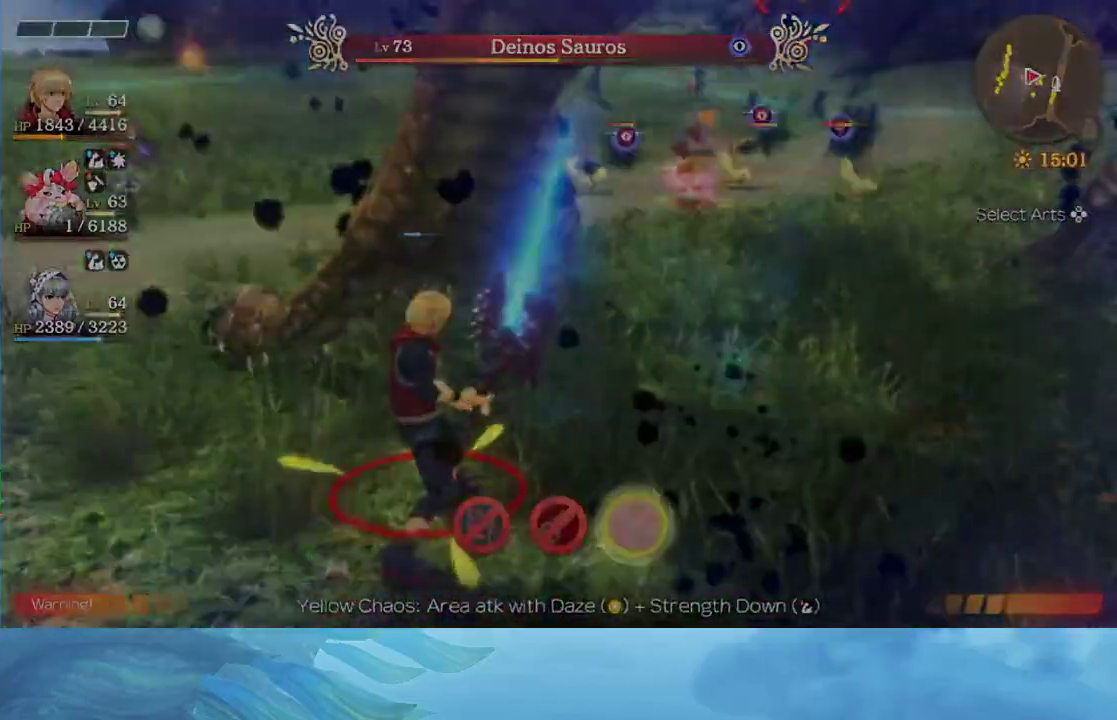
{"buttons": [], "left_stick": "center", "right_stick": "center", "events": []}
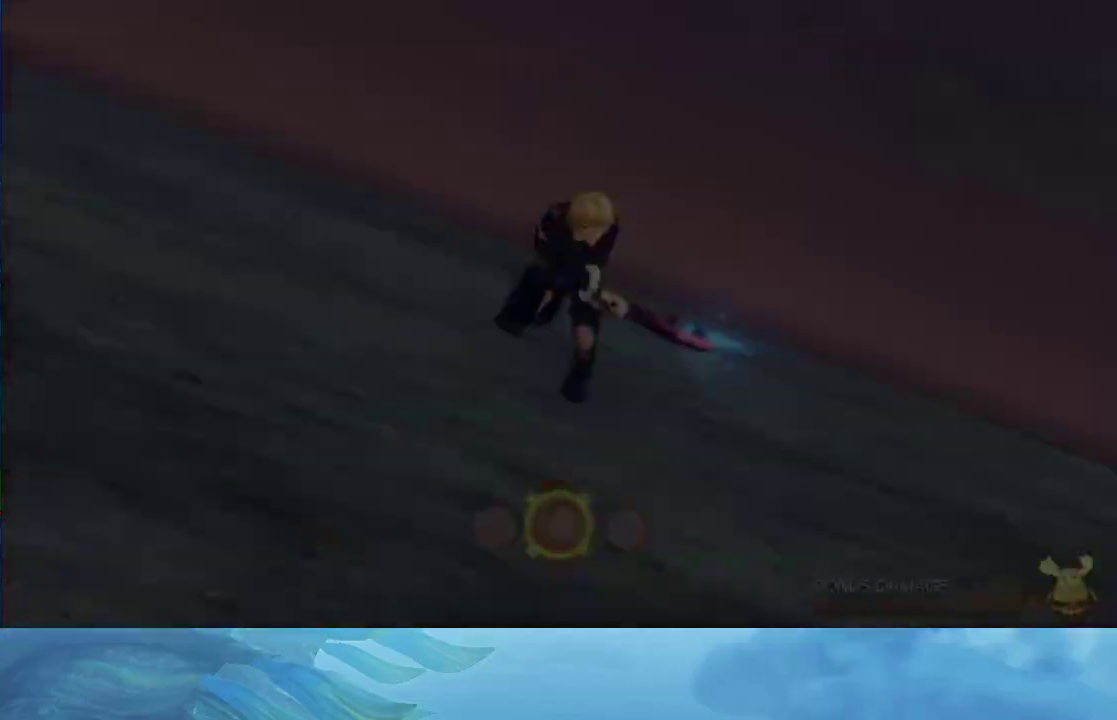
{"buttons": [], "left_stick": "center", "right_stick": "center", "events": []}
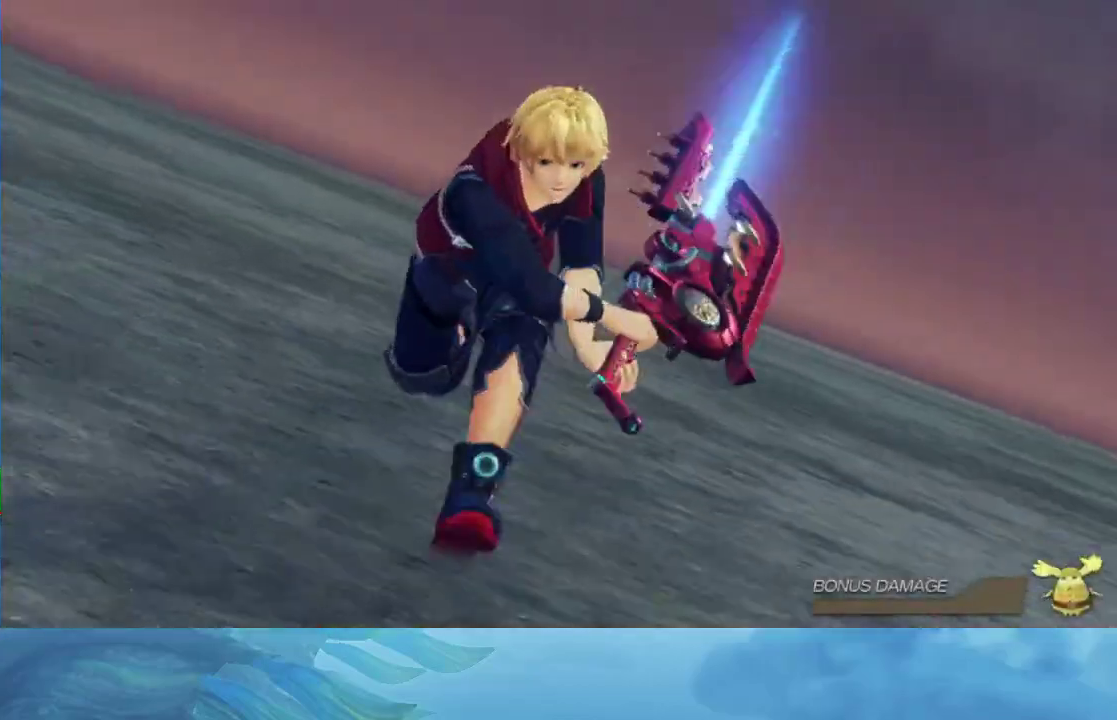
{"buttons": [], "left_stick": "center", "right_stick": "center", "events": []}
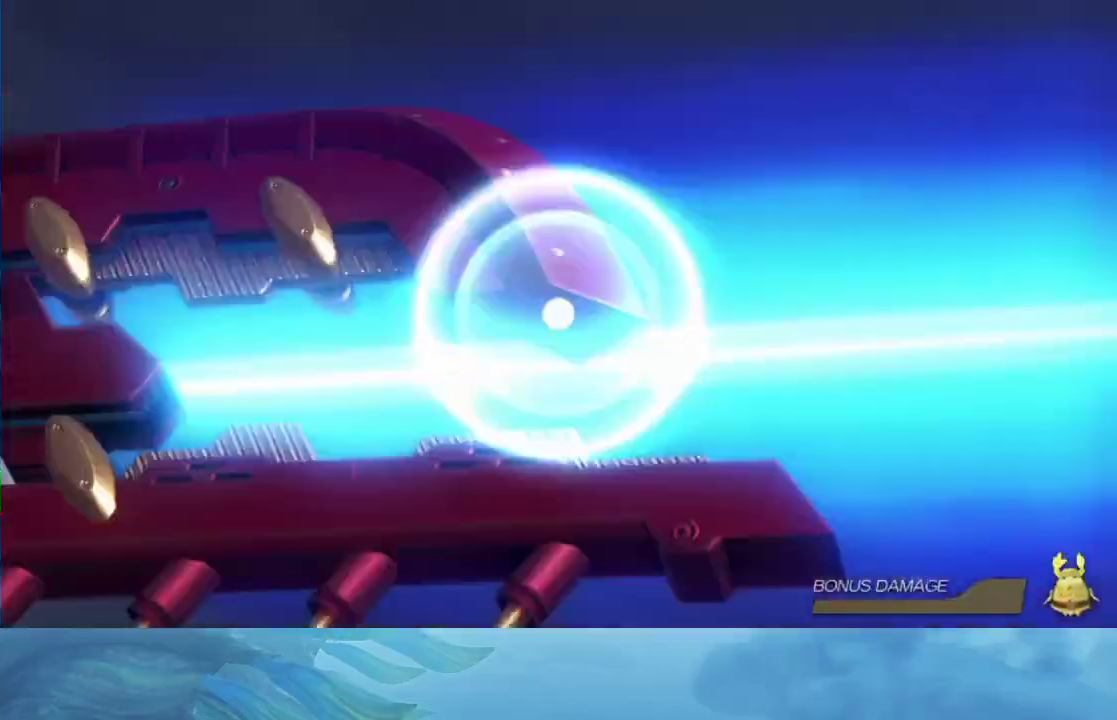
{"buttons": ["B"], "left_stick": "center", "right_stick": "center", "events": [[500, "B", "down"]]}
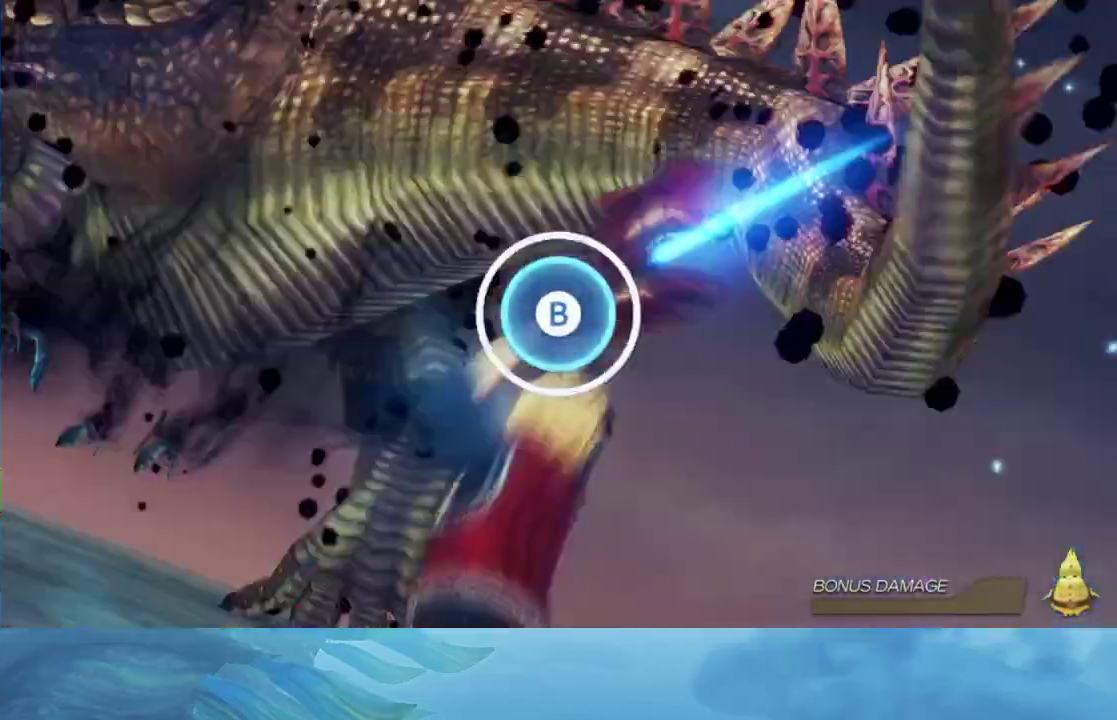
{"buttons": [], "left_stick": "center", "right_stick": "center", "events": [[133, "B", "up"]]}